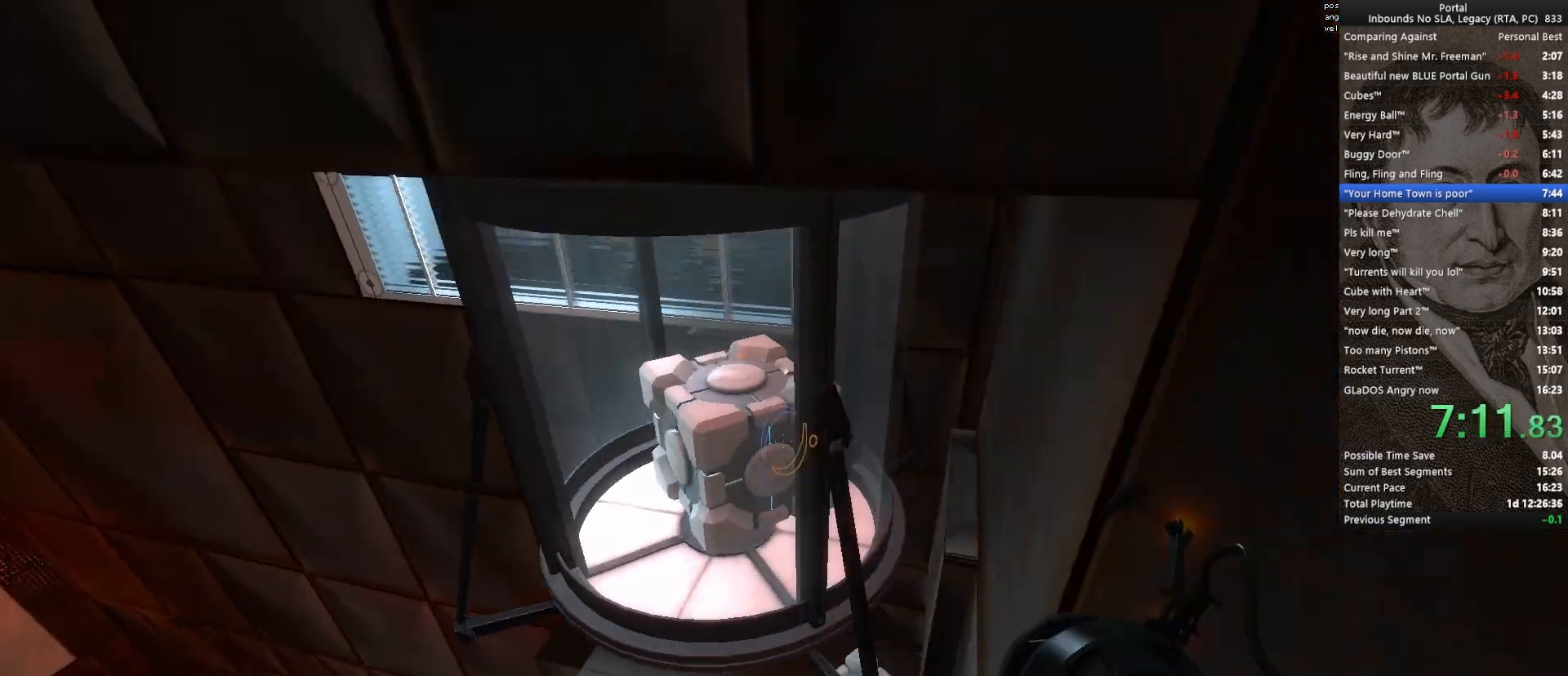
Gameplay with keyboard and mouse; each line is a JSON object with the keys and mouse buttons held at the frame after it. "events" lists presses ("down") and releases ("up") of "1", "2", "3", "4", "5", "a", "alt", "c", "ctrl", "d", "e", "f", "q", "r", "s", "shift", "space", "tab", "v", "w", "x", "z", "mouse_left", "mouse_middle", "mouse_right", "mouse_wheel_up" and "mouse_wheel_down" between this image and that frame as [ms after this image, input, new state], when the widget could be followed in between. "mouse_left", "mouse_middle", "mouse_right", "mouse_wheel_up", "mouse_wheel_down" = the "left", "middle", "right", "wheel_up", "wheel_down" buttons of the "mouse" list. No other keys are recorded. Mouse movement is not recorded.
{"keys": ["w"], "mouse": [], "events": [[400, "a", "up"]]}
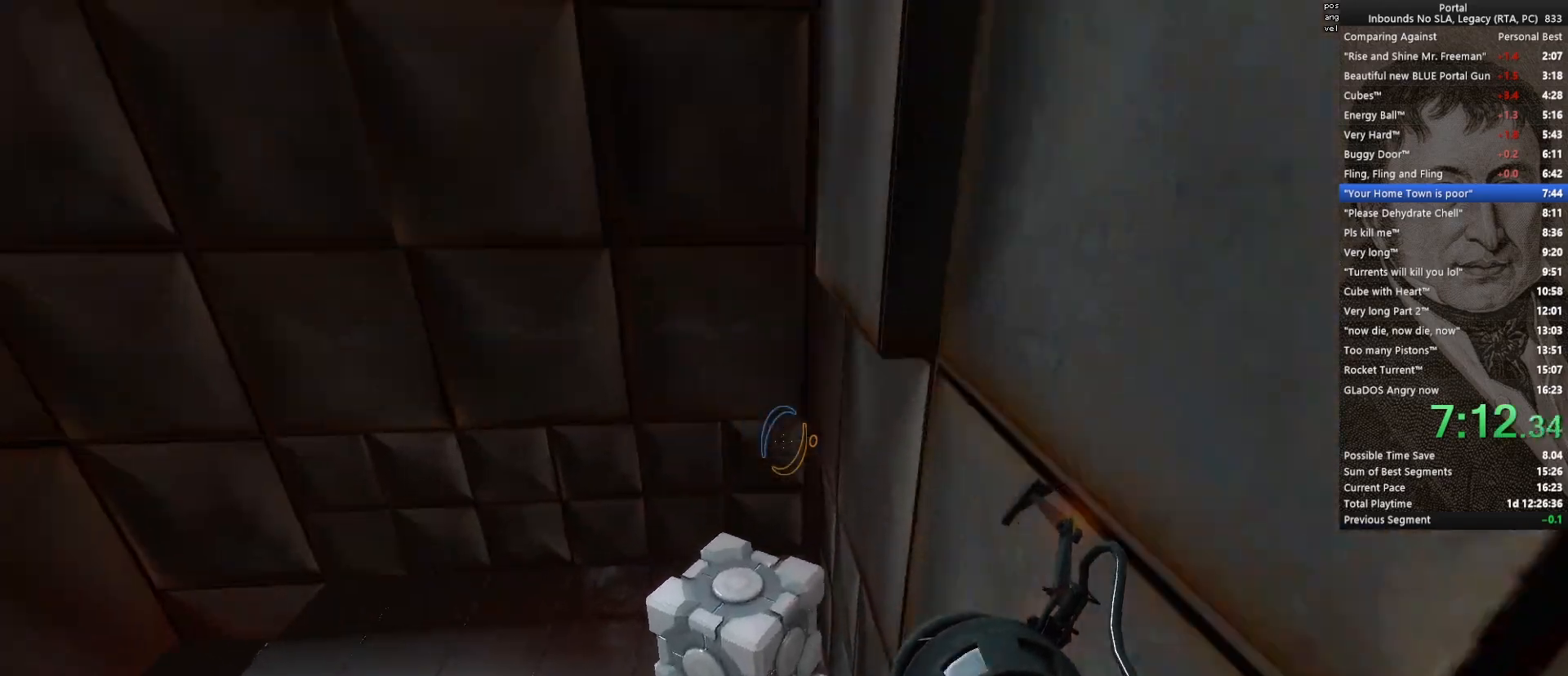
{"keys": ["e", "q", "w"], "mouse": [], "events": [[467, "e", "down"], [467, "q", "down"]]}
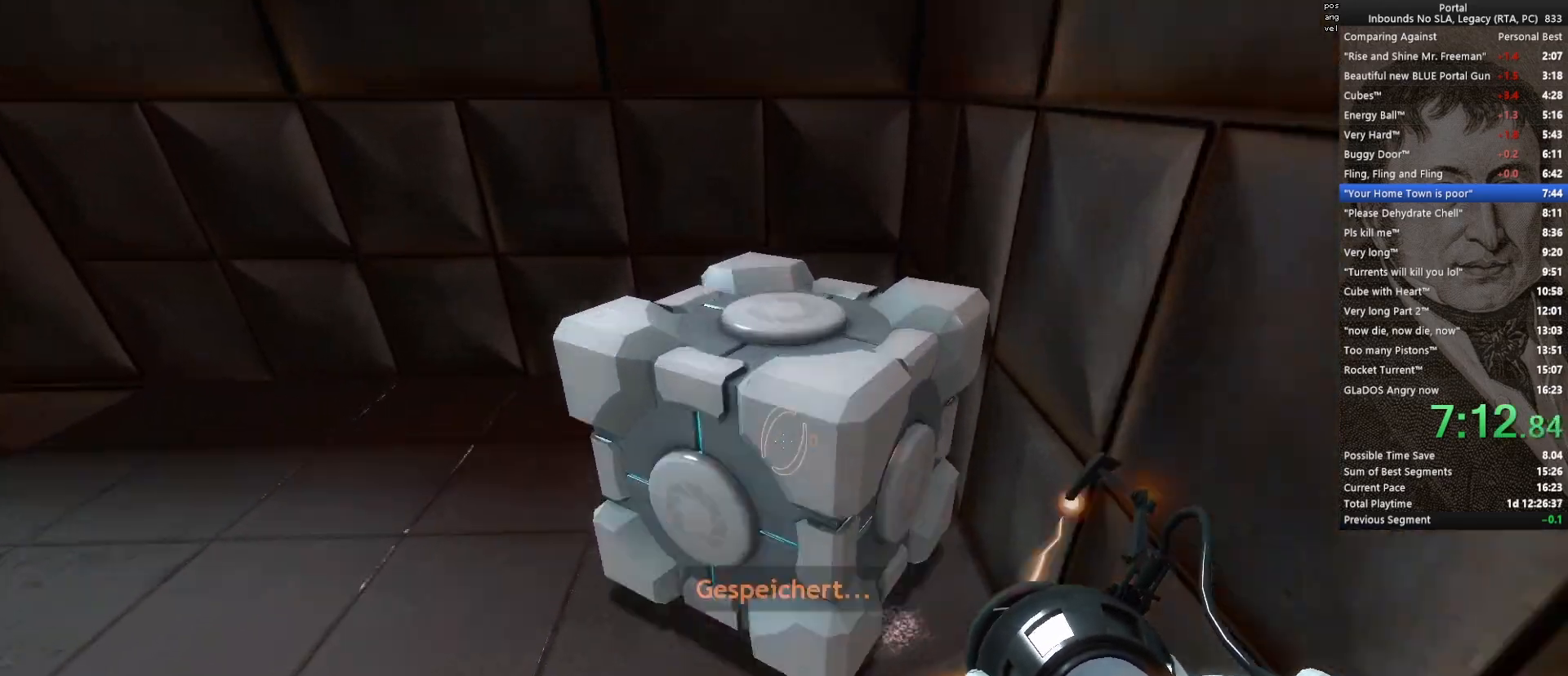
{"keys": ["a", "w"], "mouse": [], "events": [[17, "space", "down"], [100, "q", "up"], [150, "e", "up"], [150, "space", "up"], [200, "a", "down"]]}
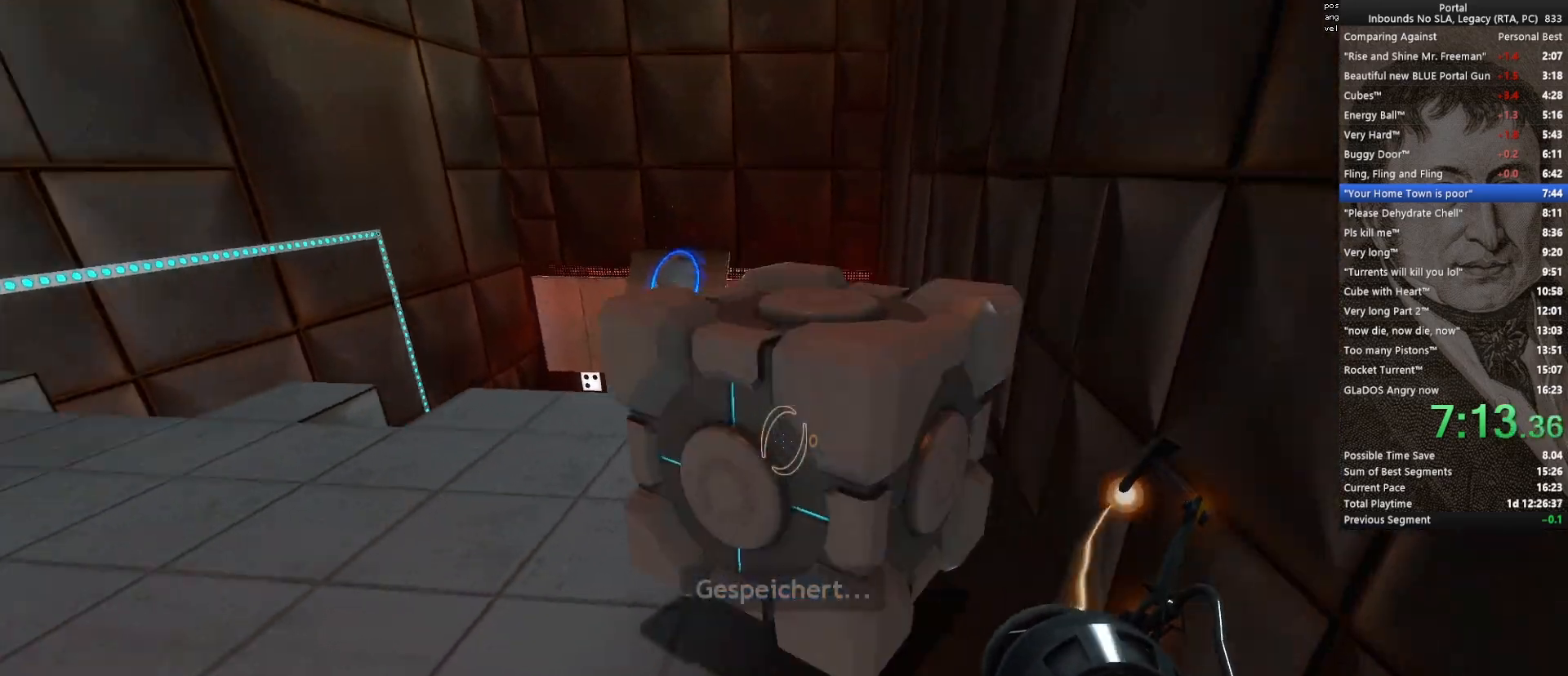
{"keys": ["w"], "mouse": [], "events": [[217, "space", "down"], [350, "space", "up"], [500, "a", "up"]]}
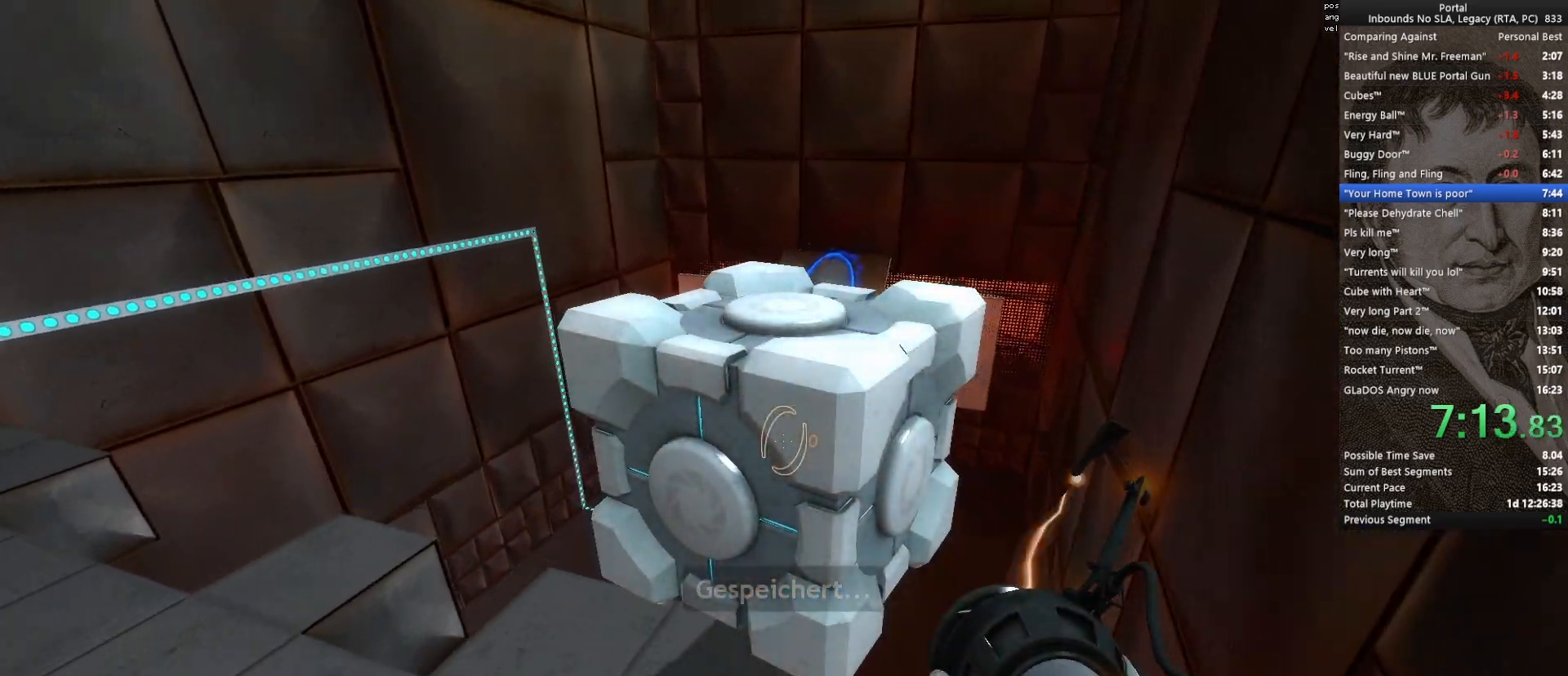
{"keys": ["d", "w"], "mouse": [], "events": [[283, "mouse_wheel_up", "down"], [417, "mouse_wheel_up", "up"], [467, "d", "down"]]}
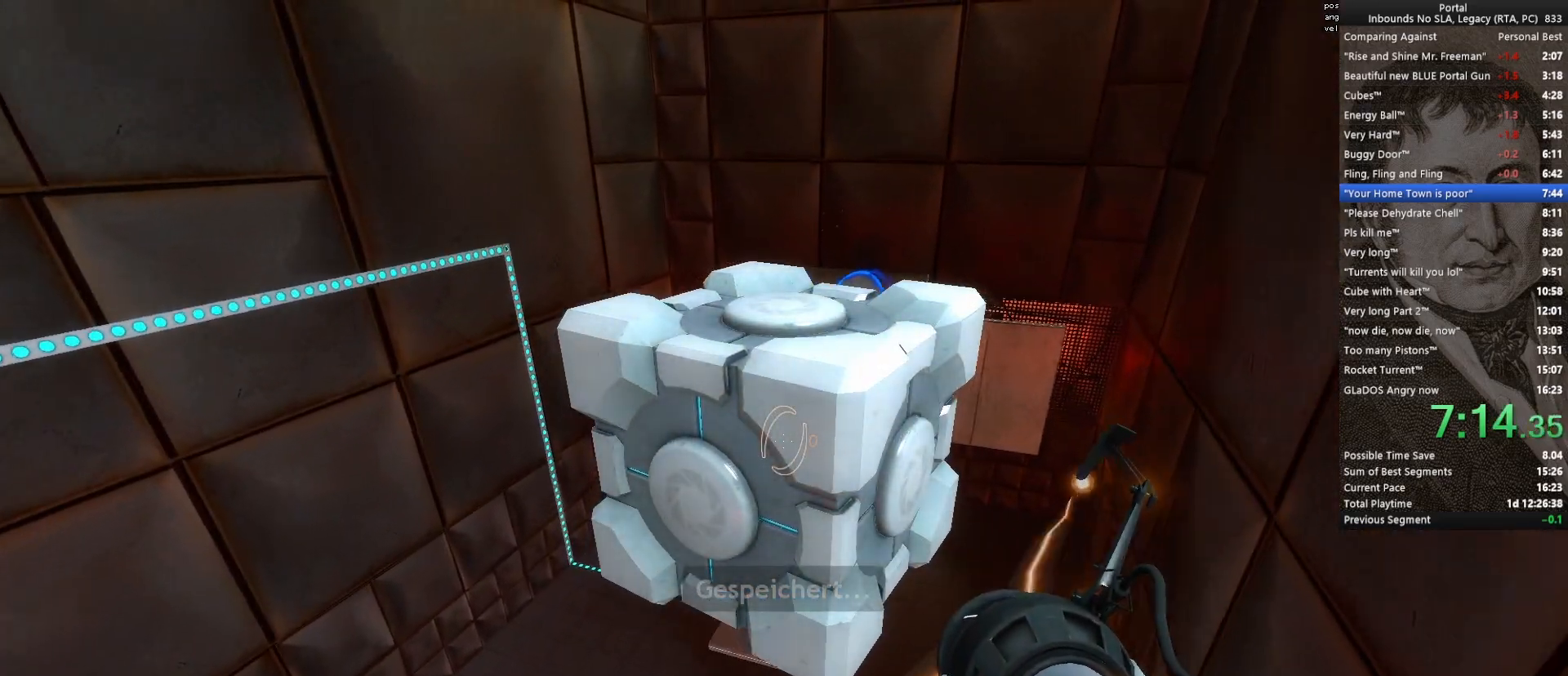
{"keys": ["w"], "mouse": [], "events": [[67, "d", "up"], [200, "d", "down"], [333, "d", "up"]]}
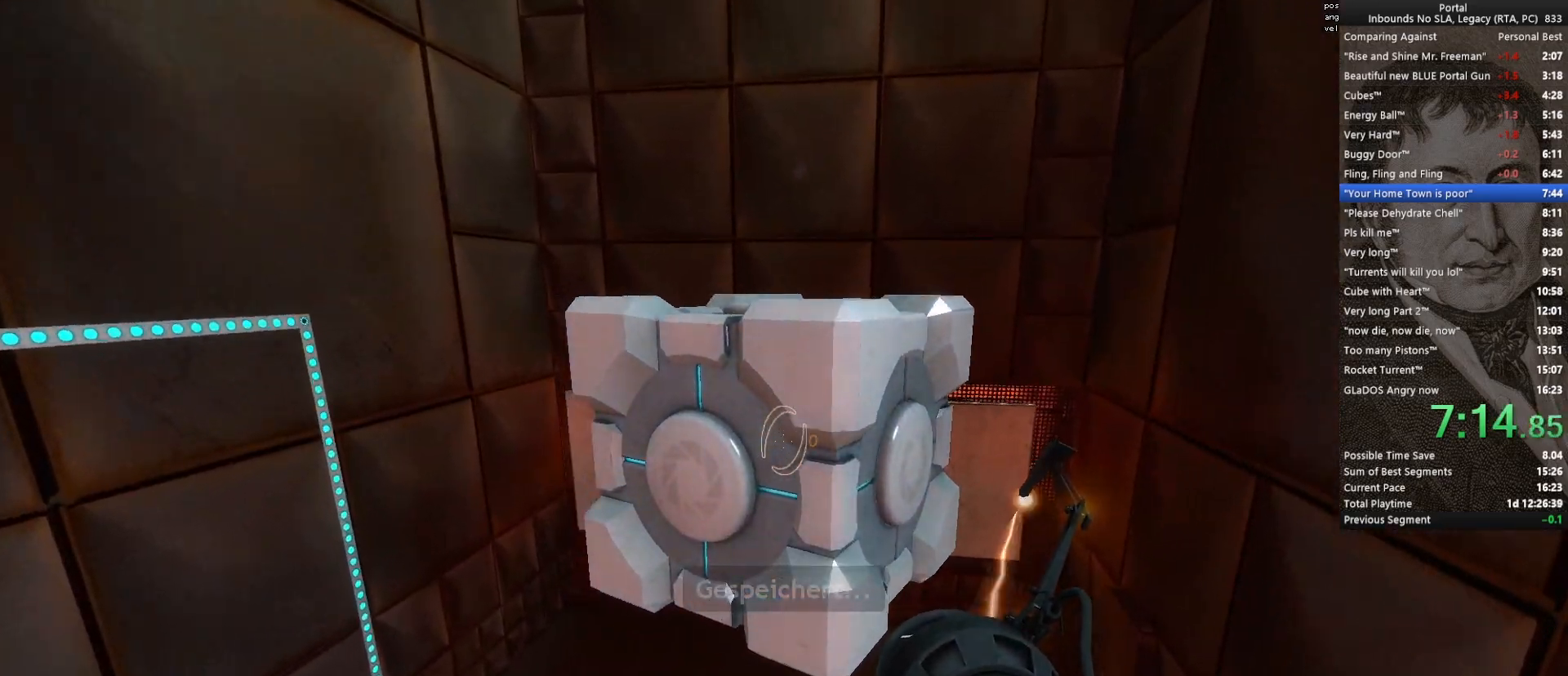
{"keys": ["w"], "mouse": [], "events": [[33, "d", "down"], [117, "d", "up"], [317, "d", "down"], [400, "d", "up"]]}
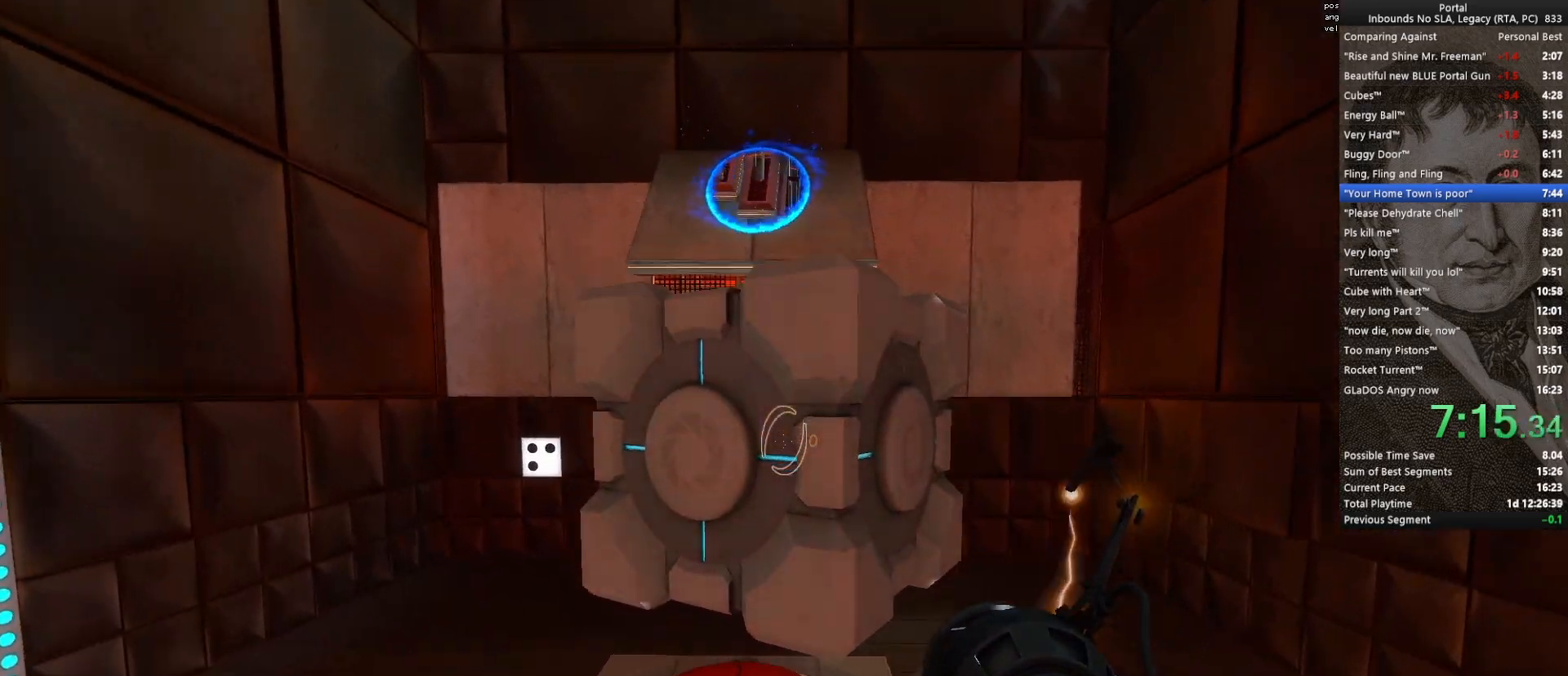
{"keys": ["e", "w"], "mouse": [], "events": [[417, "e", "down"]]}
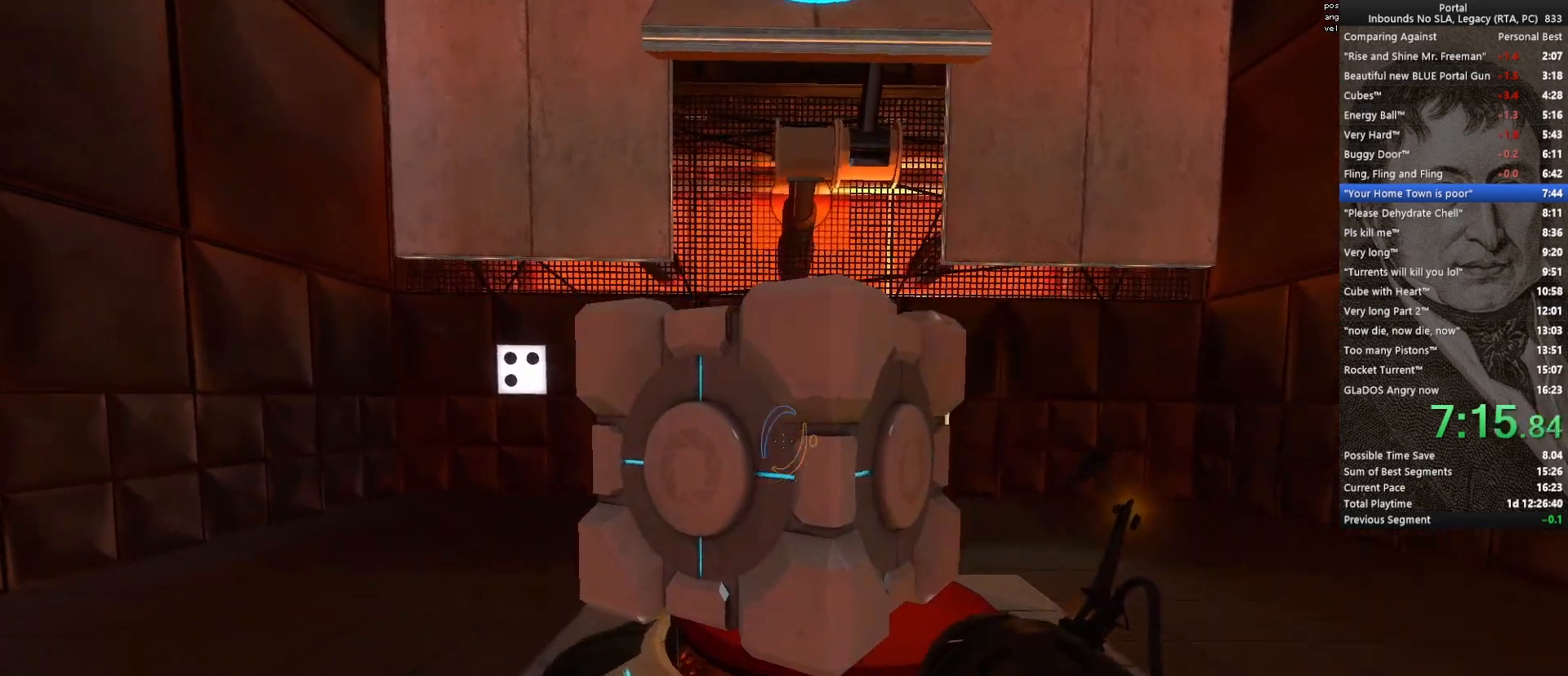
{"keys": ["d", "w"], "mouse": [], "events": [[17, "e", "up"], [17, "w", "up"], [100, "d", "down"], [250, "w", "down"]]}
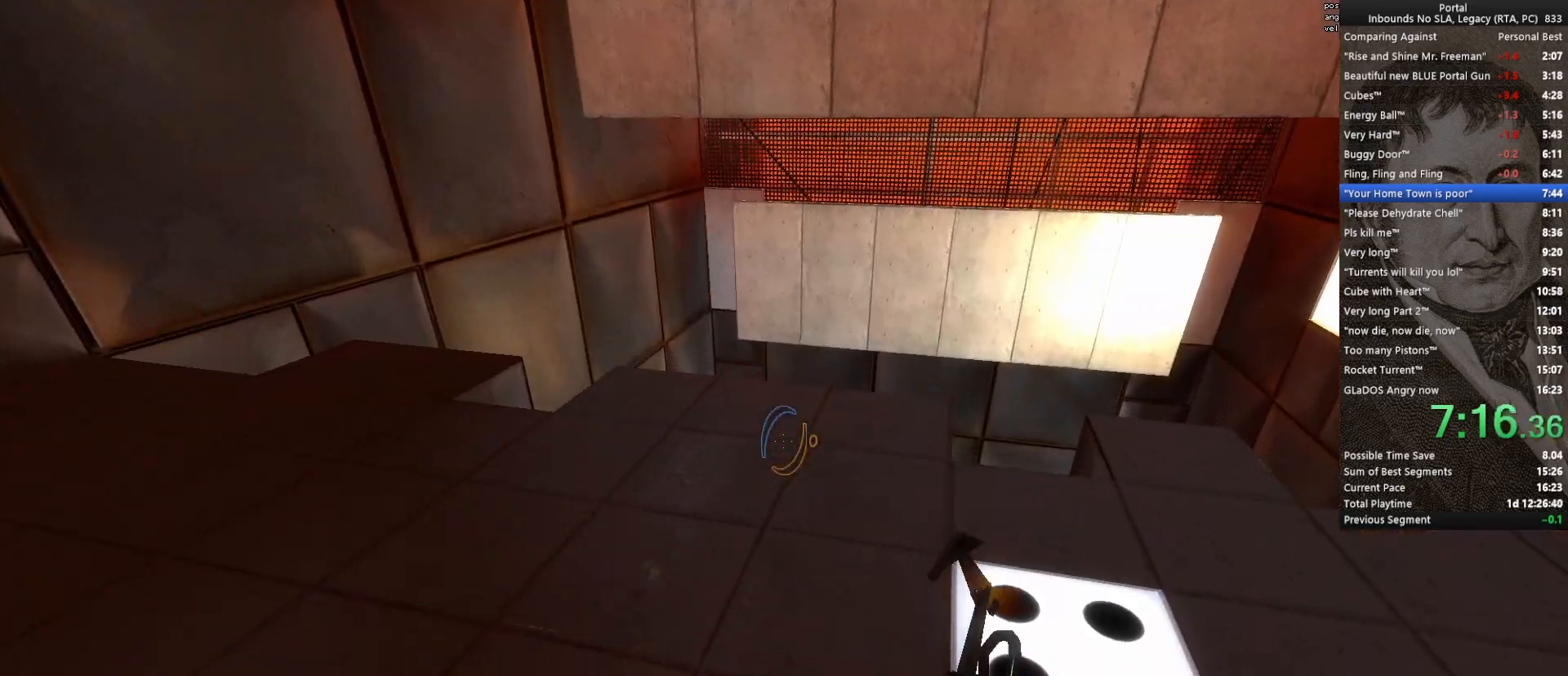
{"keys": ["w"], "mouse": [], "events": [[83, "d", "up"], [117, "space", "down"], [217, "space", "up"]]}
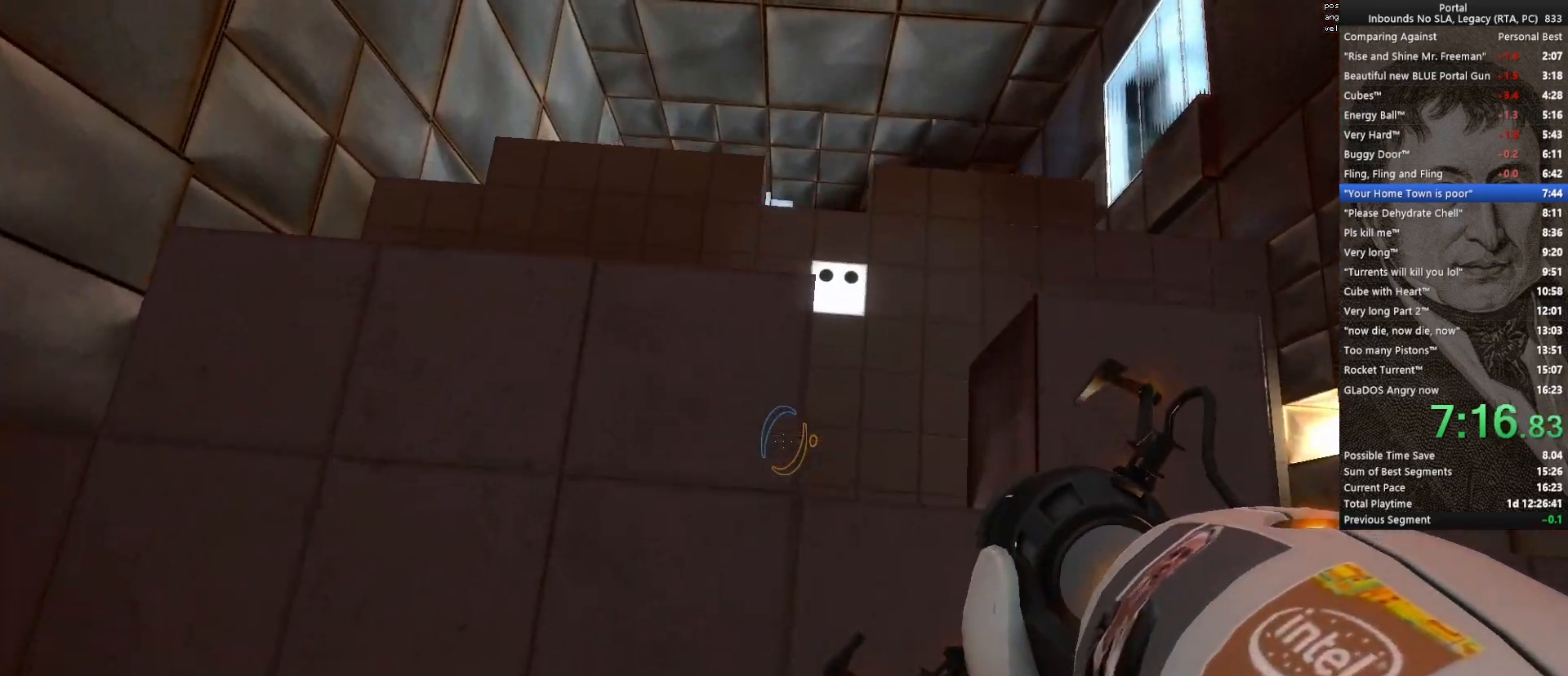
{"keys": ["w"], "mouse": [], "events": [[233, "space", "down"], [283, "mouse_wheel_up", "down"], [317, "space", "up"], [417, "mouse_wheel_up", "up"]]}
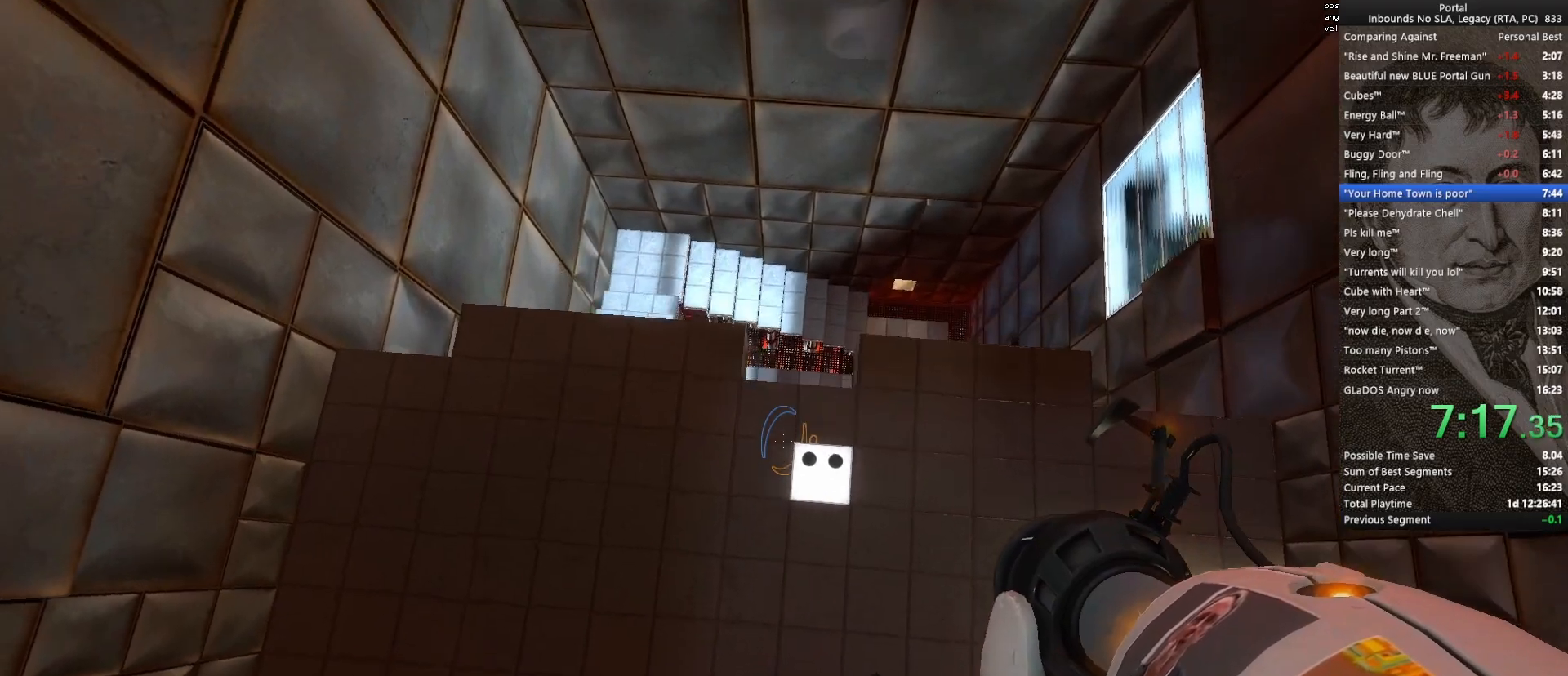
{"keys": [], "mouse": [], "events": [[200, "w", "up"]]}
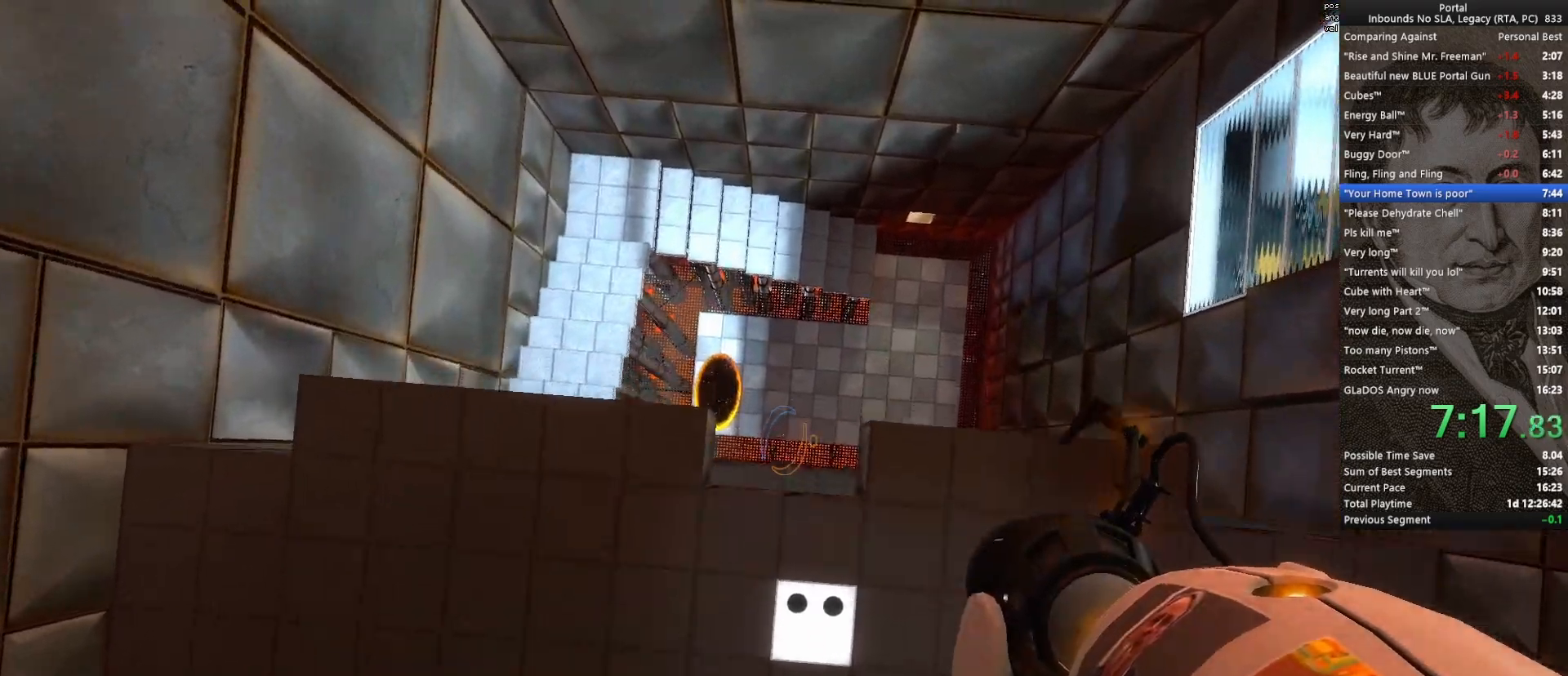
{"keys": ["ctrl"], "mouse": [], "events": [[67, "s", "down"], [317, "ctrl", "down"], [350, "mouse_right", "down"], [400, "mouse_right", "up"], [400, "s", "up"]]}
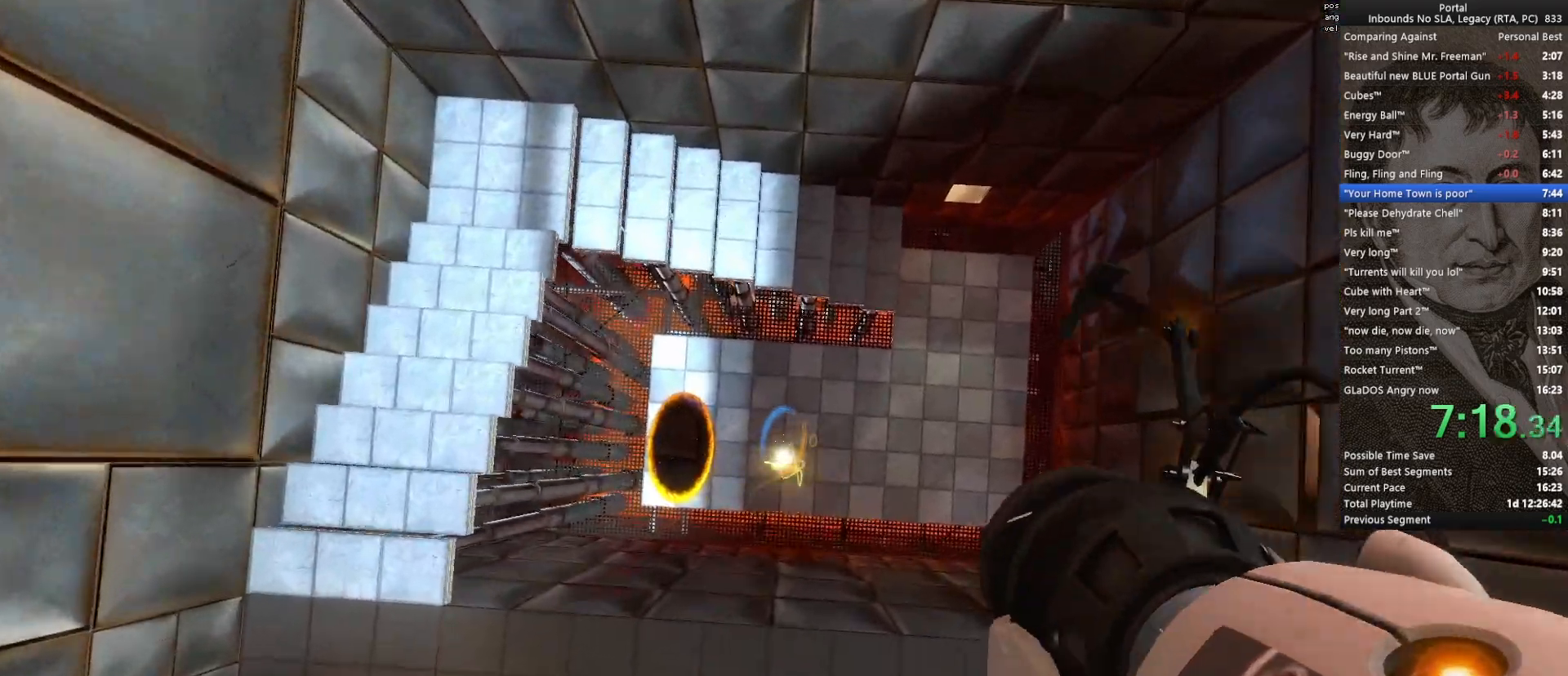
{"keys": ["ctrl"], "mouse": [], "events": []}
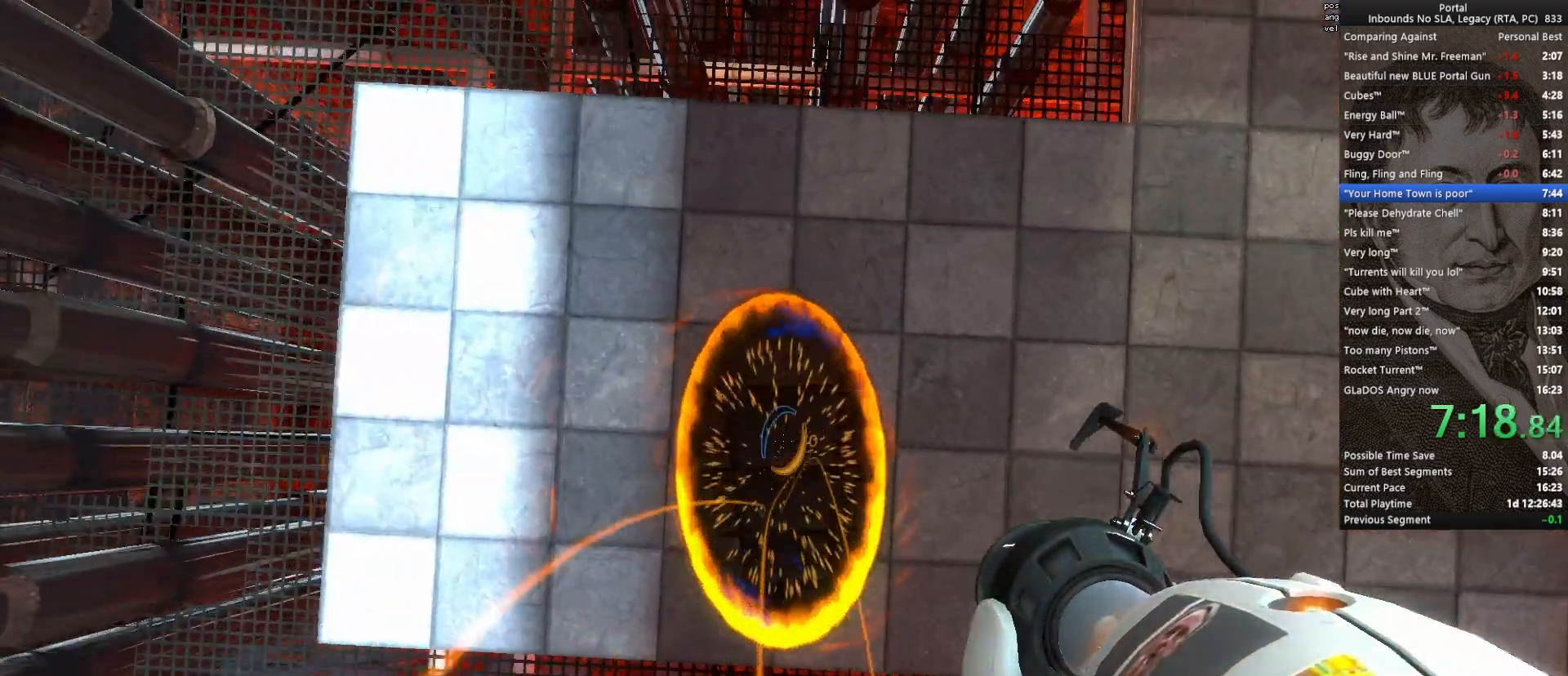
{"keys": [], "mouse": [], "events": [[433, "ctrl", "up"]]}
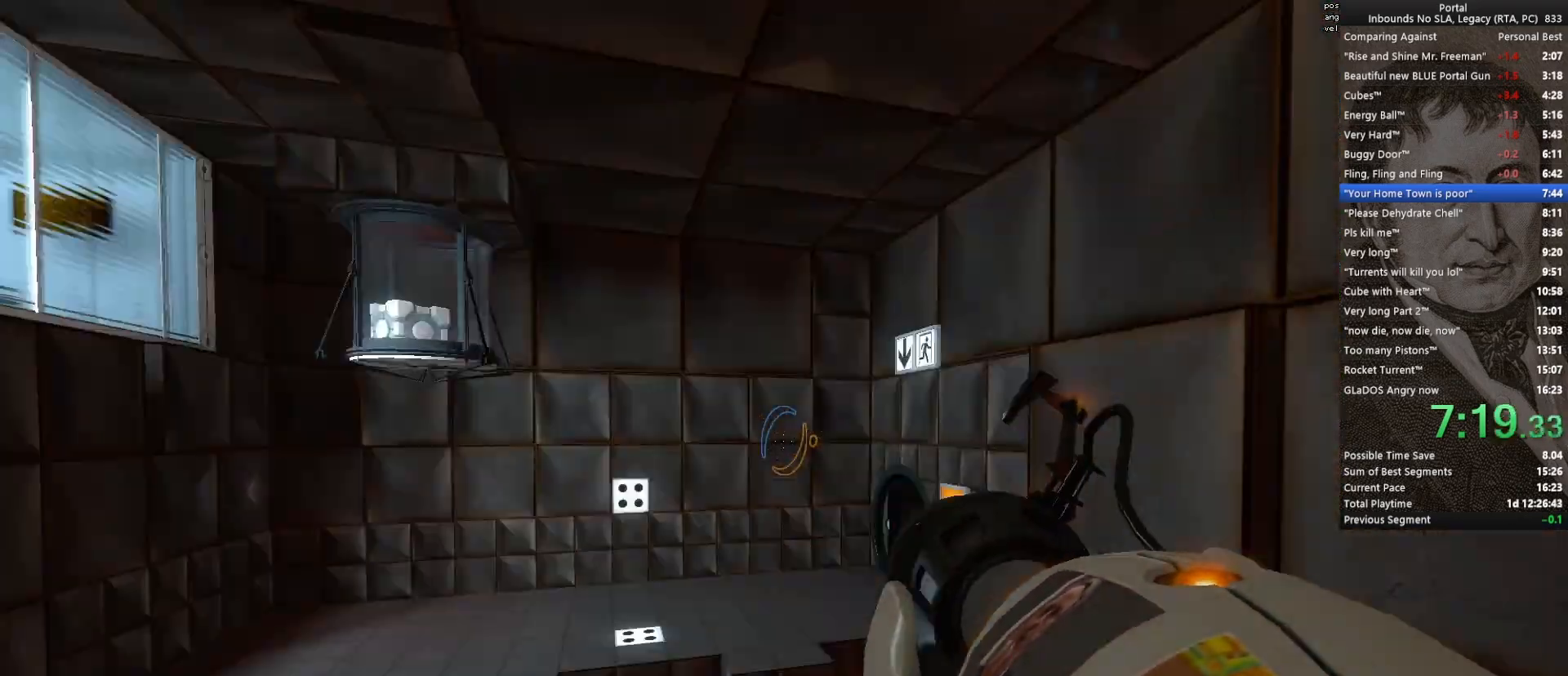
{"keys": ["d", "w"], "mouse": [], "events": [[33, "d", "down"], [83, "w", "down"]]}
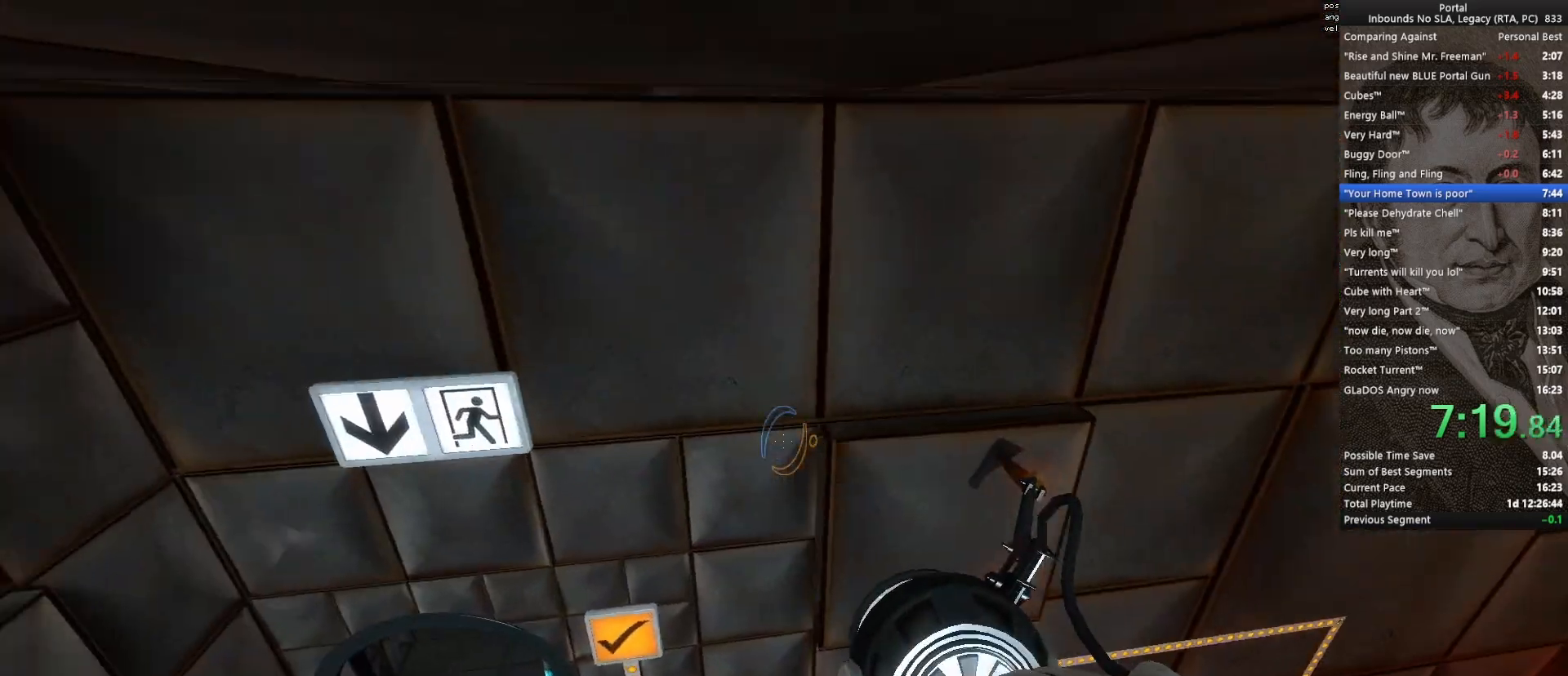
{"keys": ["d", "w"], "mouse": [], "events": []}
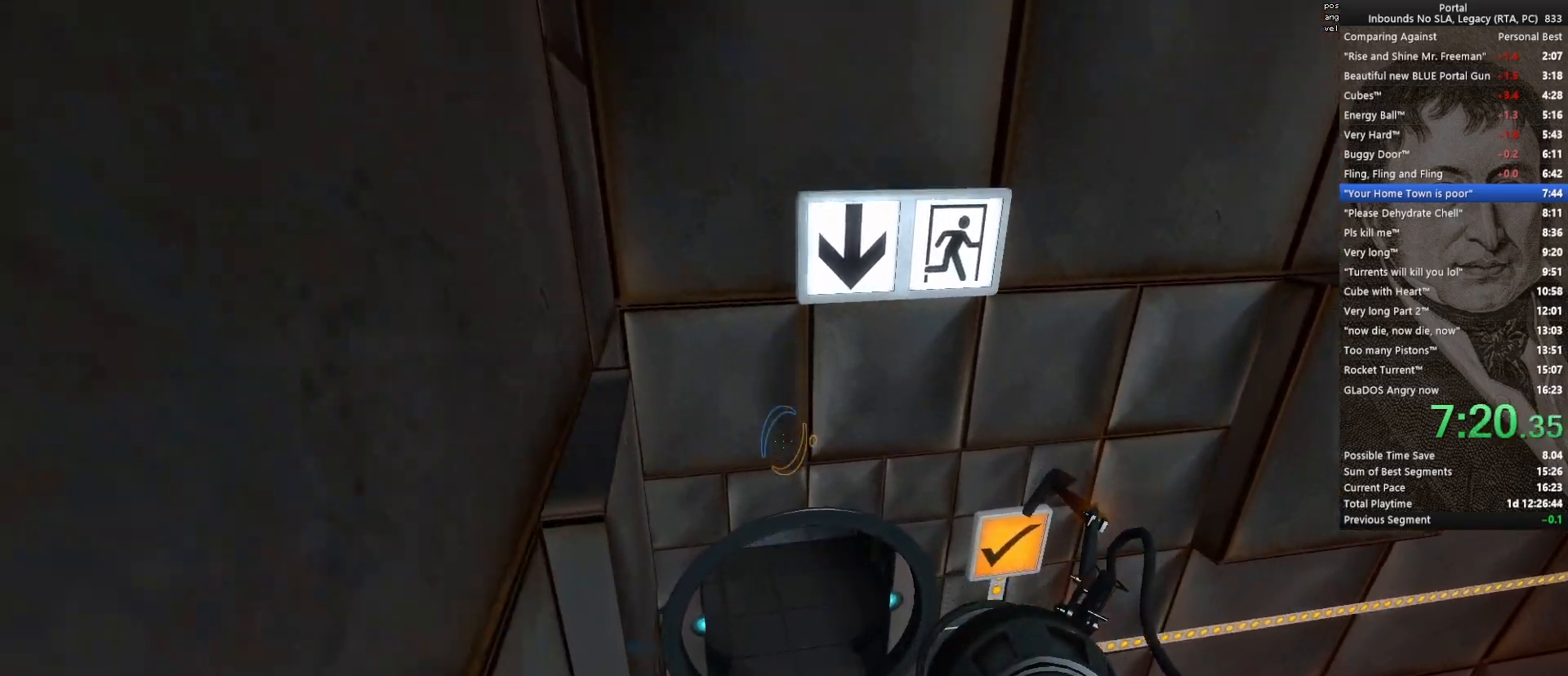
{"keys": ["w"], "mouse": [], "events": [[300, "d", "up"]]}
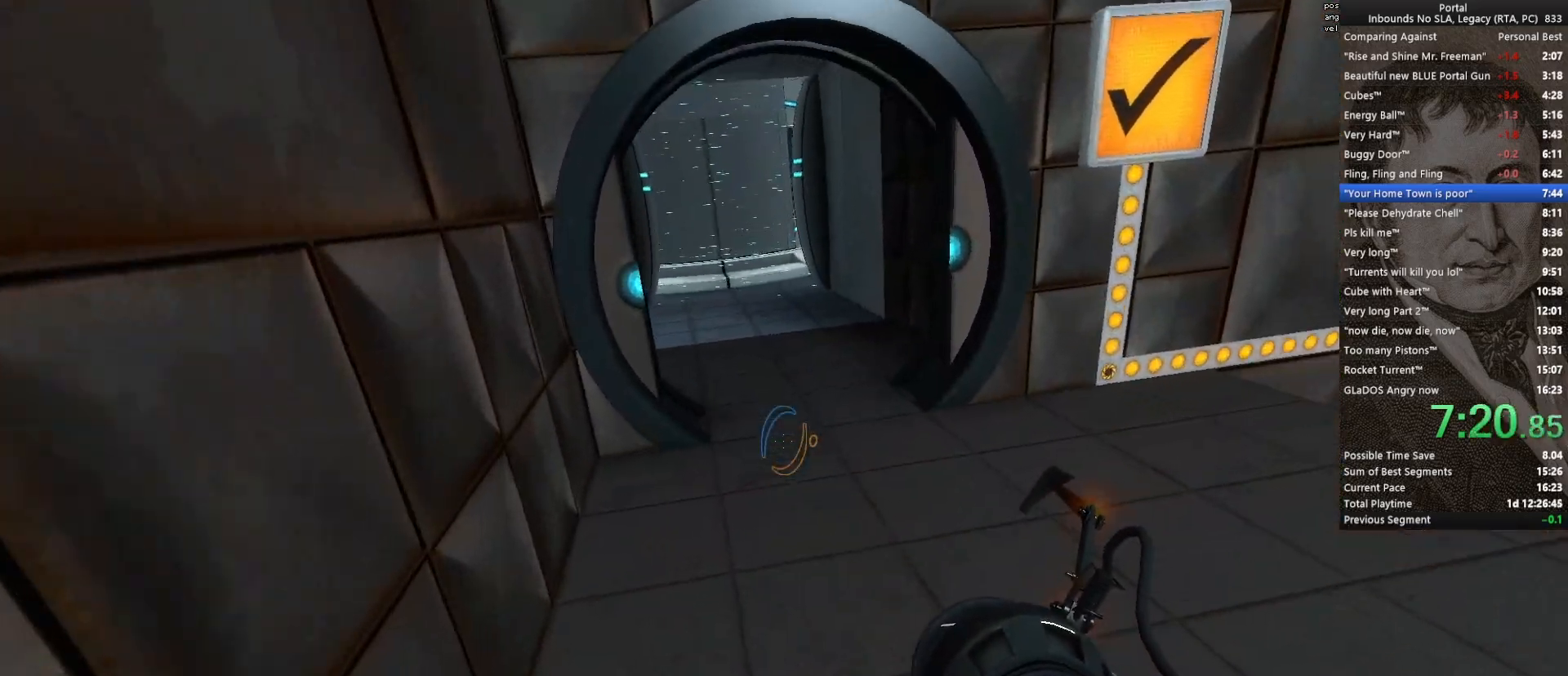
{"keys": ["ctrl"], "mouse": [], "events": [[83, "q", "down"], [133, "space", "down"], [167, "q", "up"], [217, "w", "up"], [267, "ctrl", "down"], [267, "space", "up"]]}
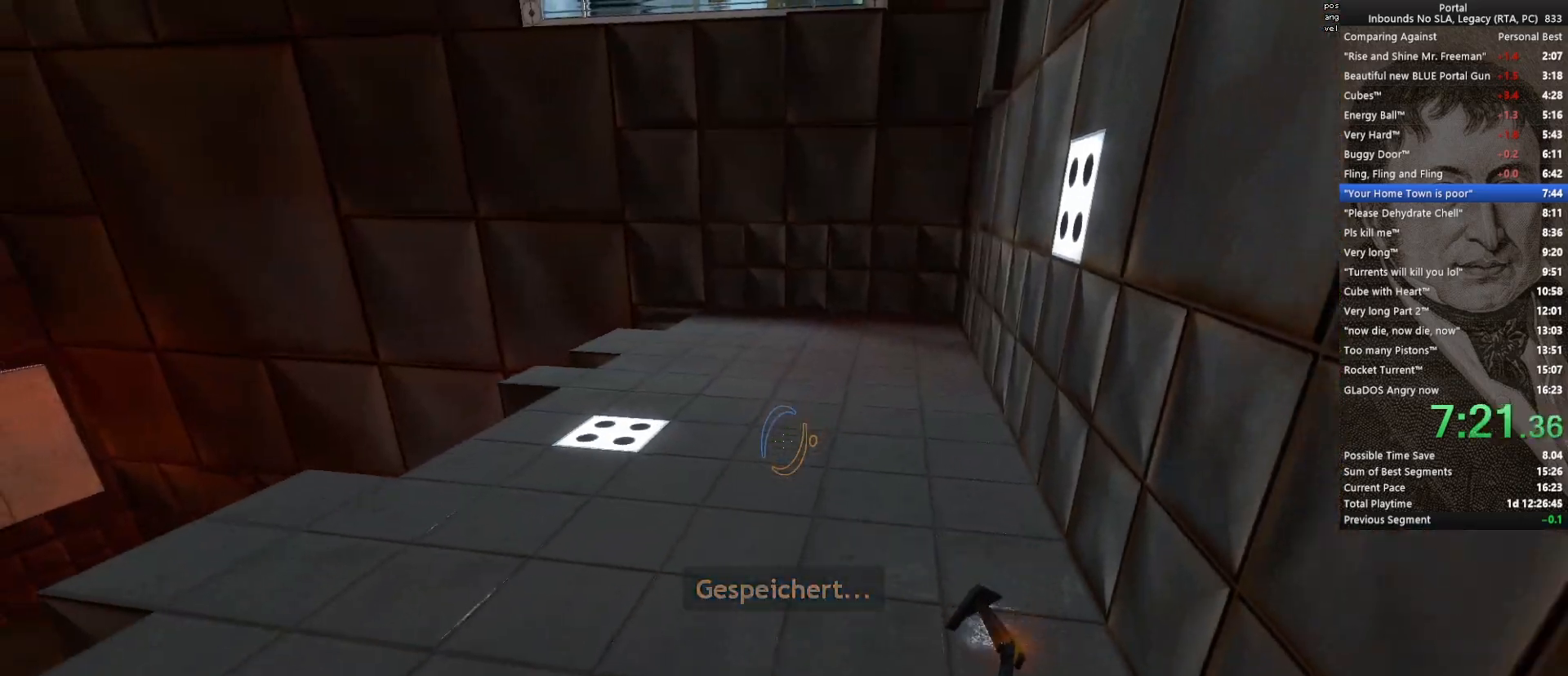
{"keys": ["ctrl"], "mouse": ["wheel_down"], "events": [[383, "mouse_wheel_down", "down"]]}
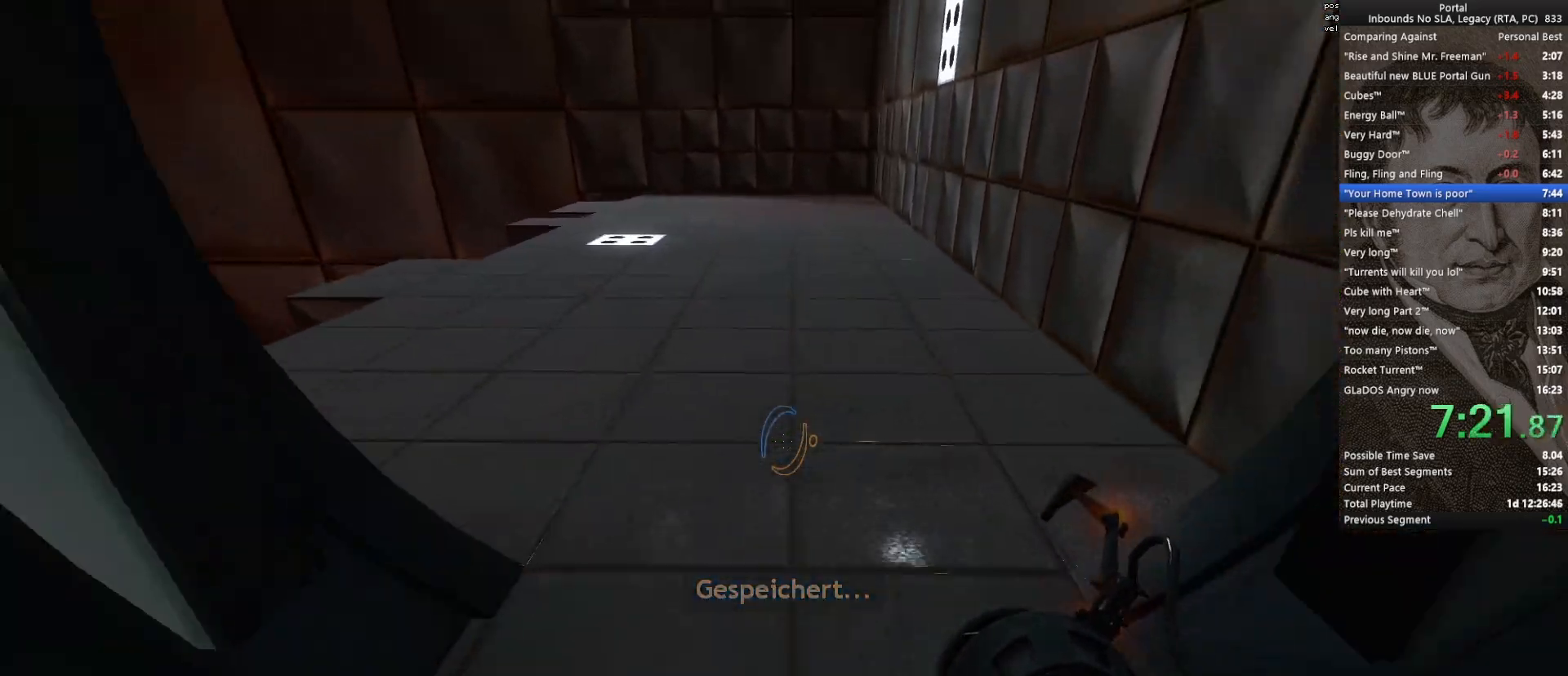
{"keys": ["ctrl"], "mouse": ["wheel_down"], "events": [[17, "mouse_wheel_down", "up"], [300, "d", "down"], [350, "d", "up"], [433, "mouse_wheel_down", "down"]]}
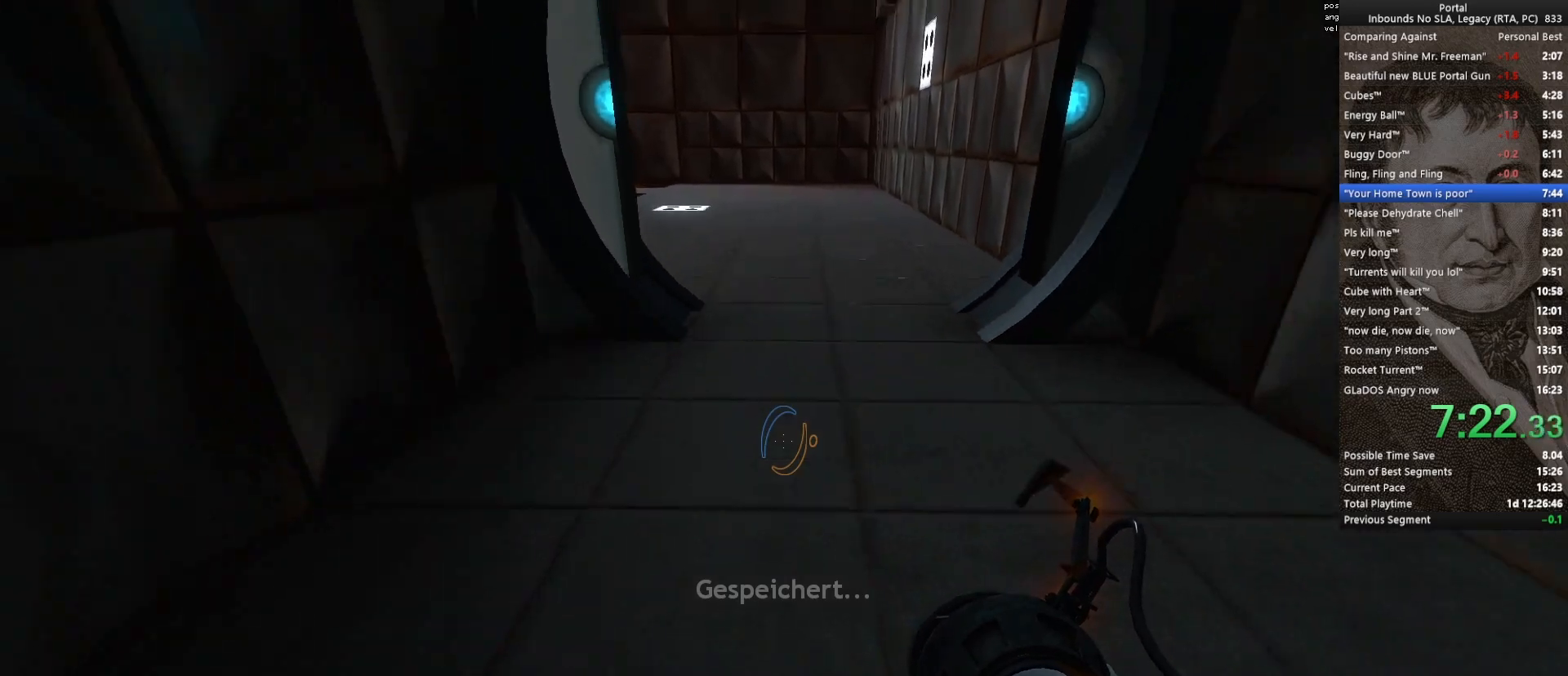
{"keys": ["s"], "mouse": ["wheel_up"], "events": [[83, "mouse_wheel_down", "up"], [367, "ctrl", "up"], [367, "s", "down"], [450, "mouse_wheel_up", "down"]]}
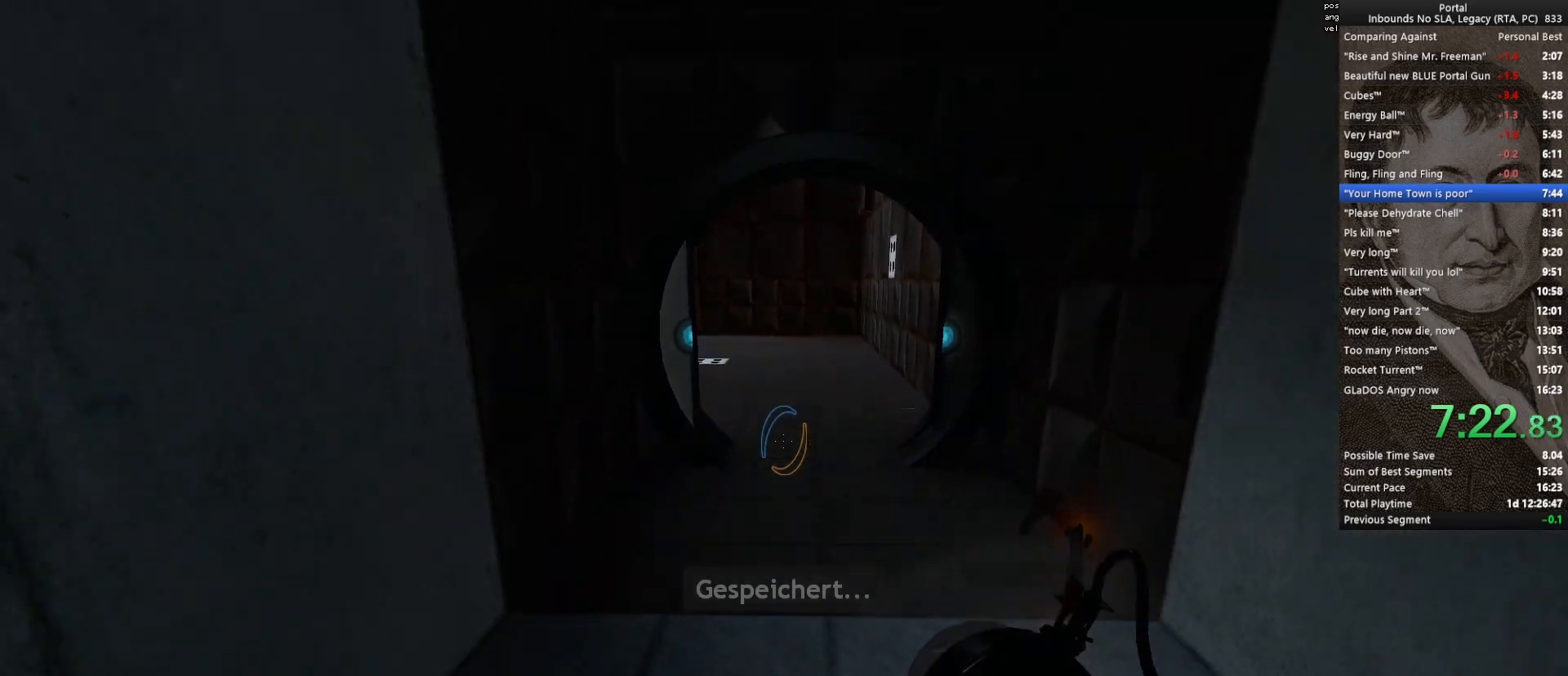
{"keys": ["s"], "mouse": ["wheel_up"], "events": [[50, "mouse_wheel_up", "up"], [100, "mouse_wheel_down", "down"], [183, "mouse_wheel_down", "up"], [233, "mouse_wheel_up", "down"], [333, "mouse_wheel_down", "down"], [367, "mouse_wheel_up", "up"], [467, "mouse_wheel_down", "up"], [467, "mouse_wheel_up", "down"]]}
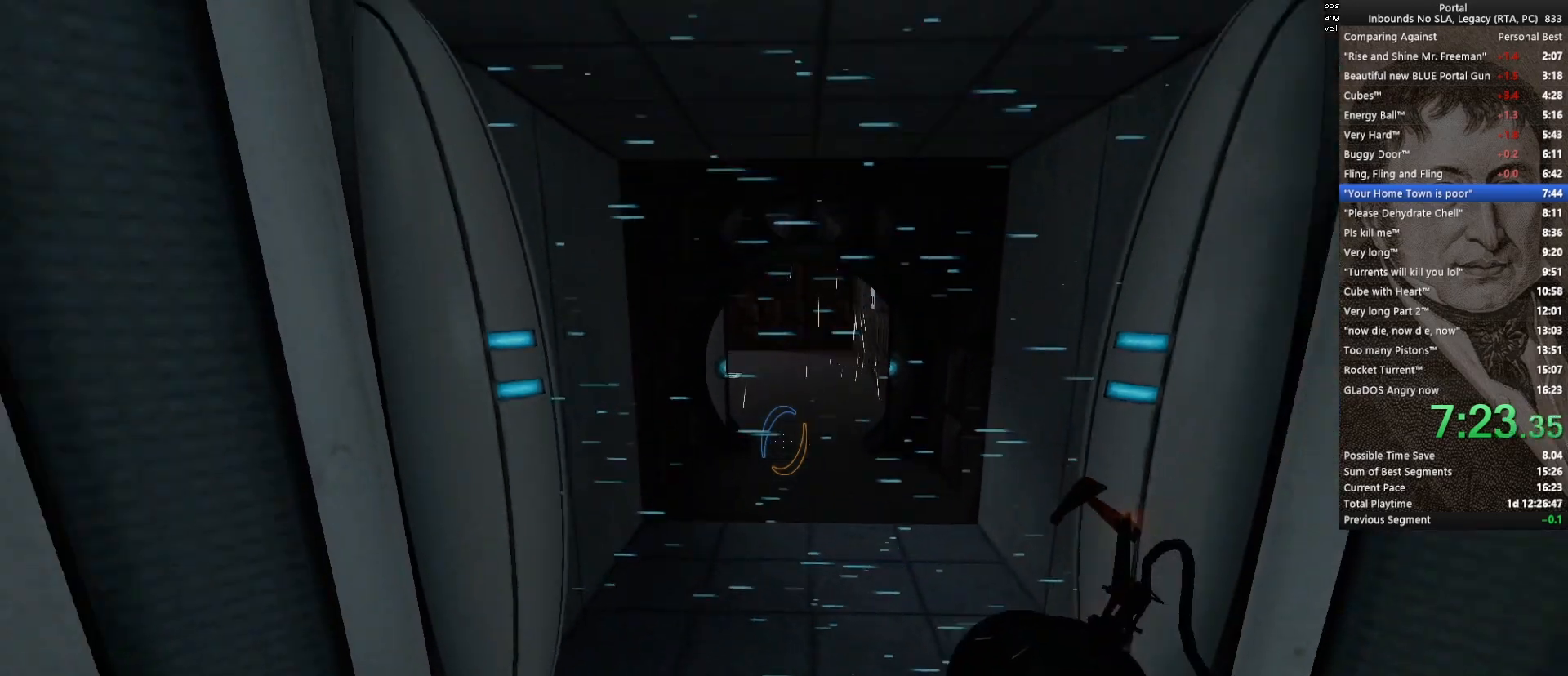
{"keys": [], "mouse": [], "events": [[117, "mouse_wheel_up", "up"], [150, "s", "up"], [350, "s", "down"], [433, "s", "up"]]}
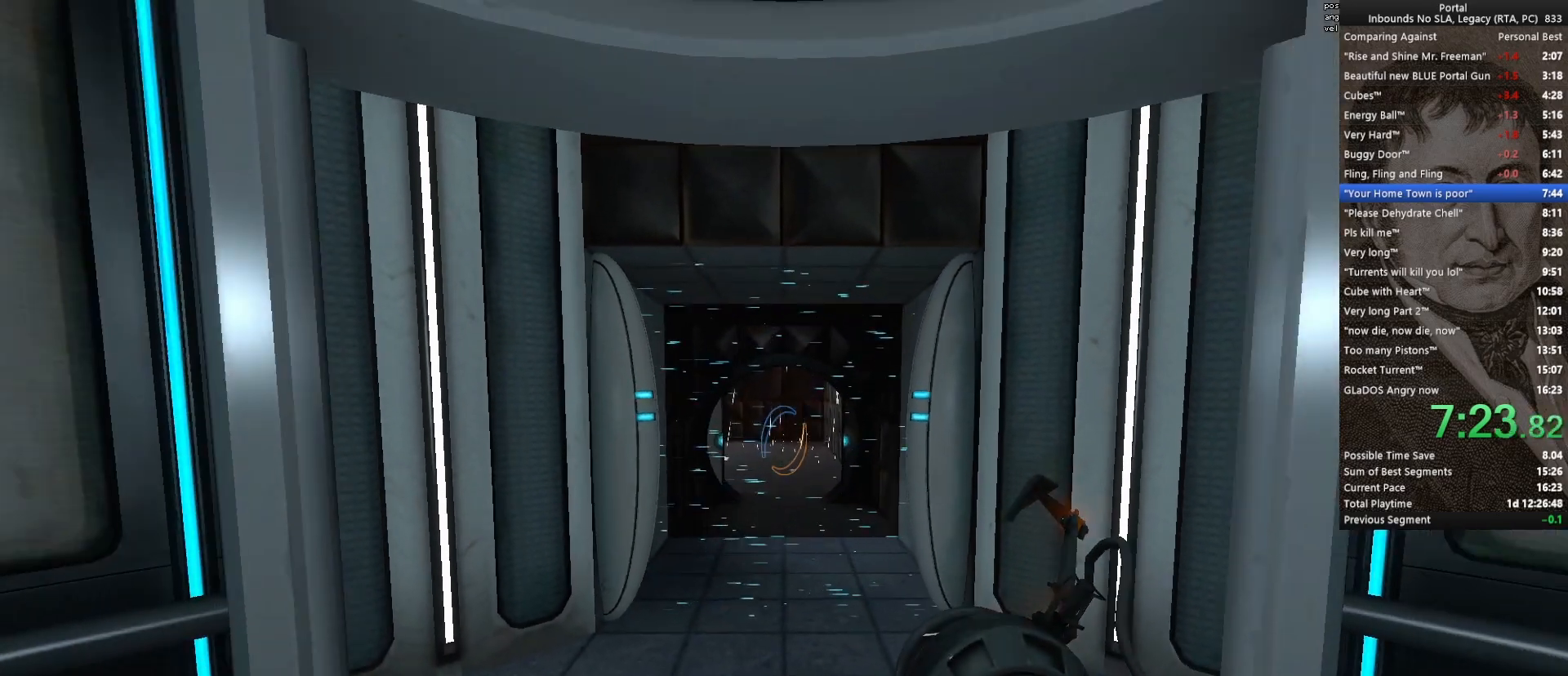
{"keys": [], "mouse": [], "events": []}
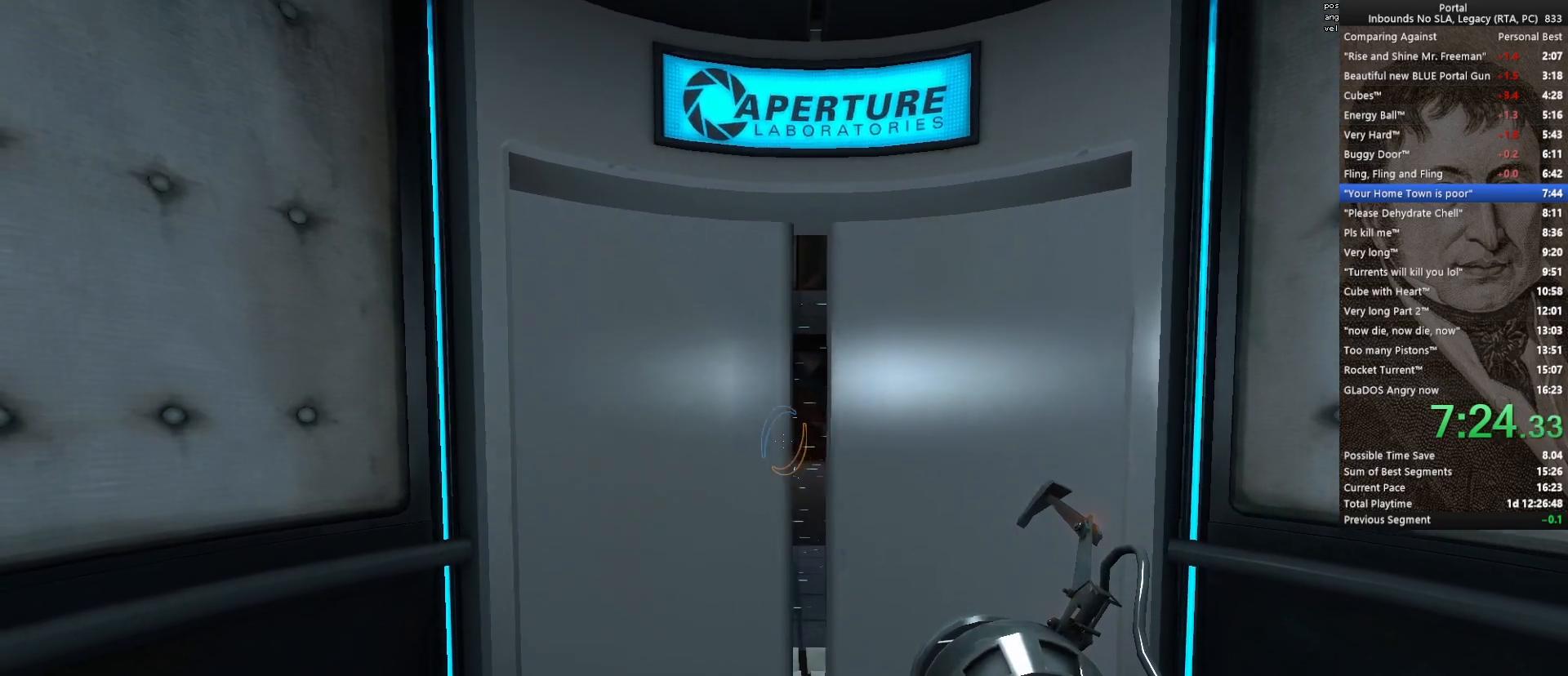
{"keys": ["s"], "mouse": [], "events": [[183, "s", "down"], [333, "s", "up"], [467, "s", "down"]]}
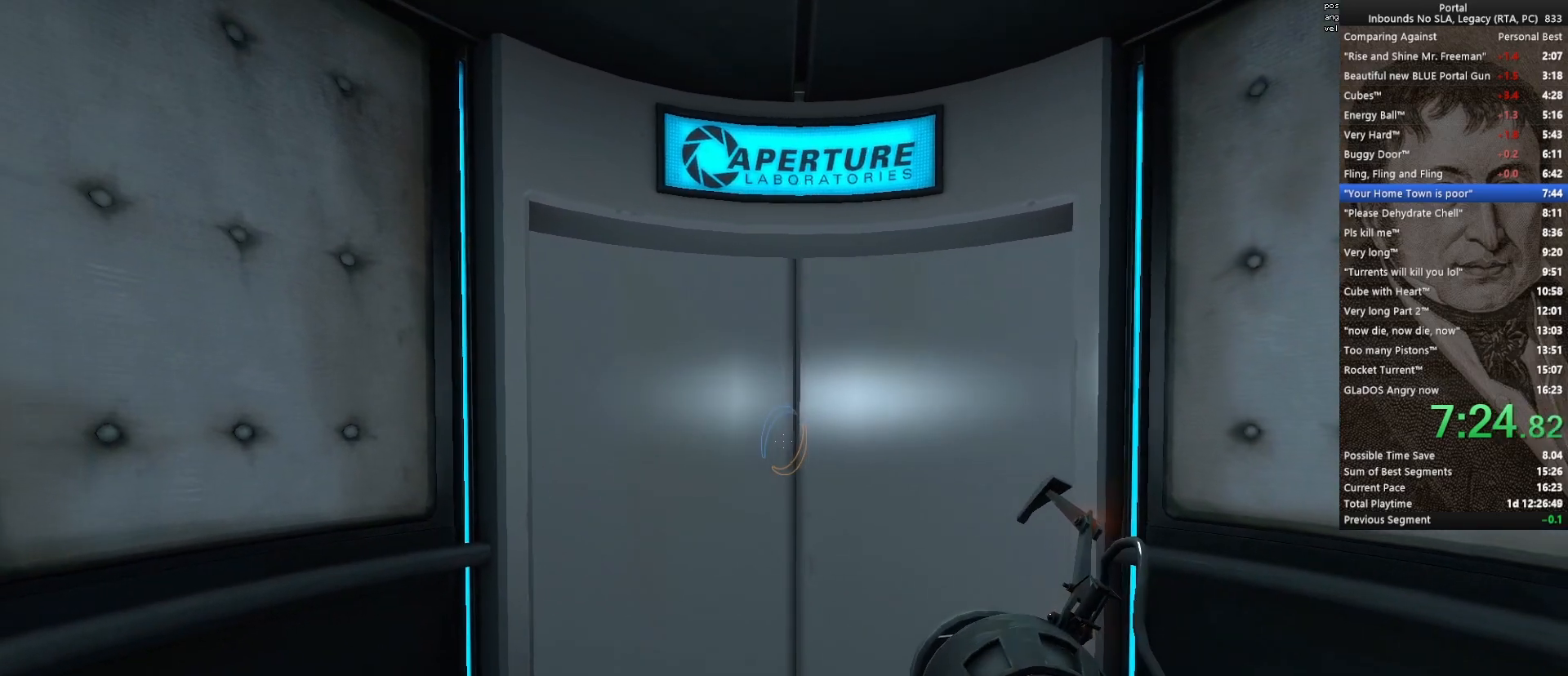
{"keys": [], "mouse": [], "events": [[483, "s", "up"]]}
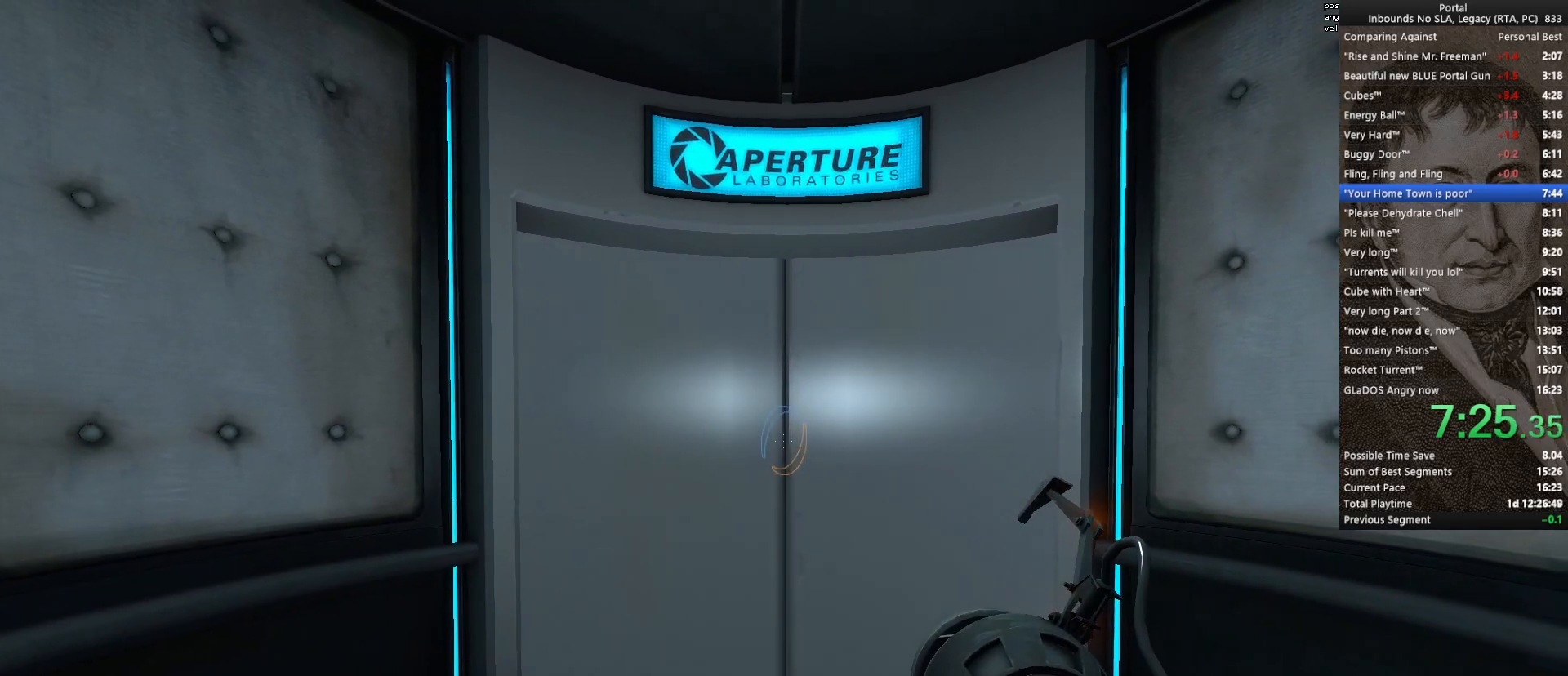
{"keys": [], "mouse": [], "events": [[167, "q", "down"], [217, "q", "up"]]}